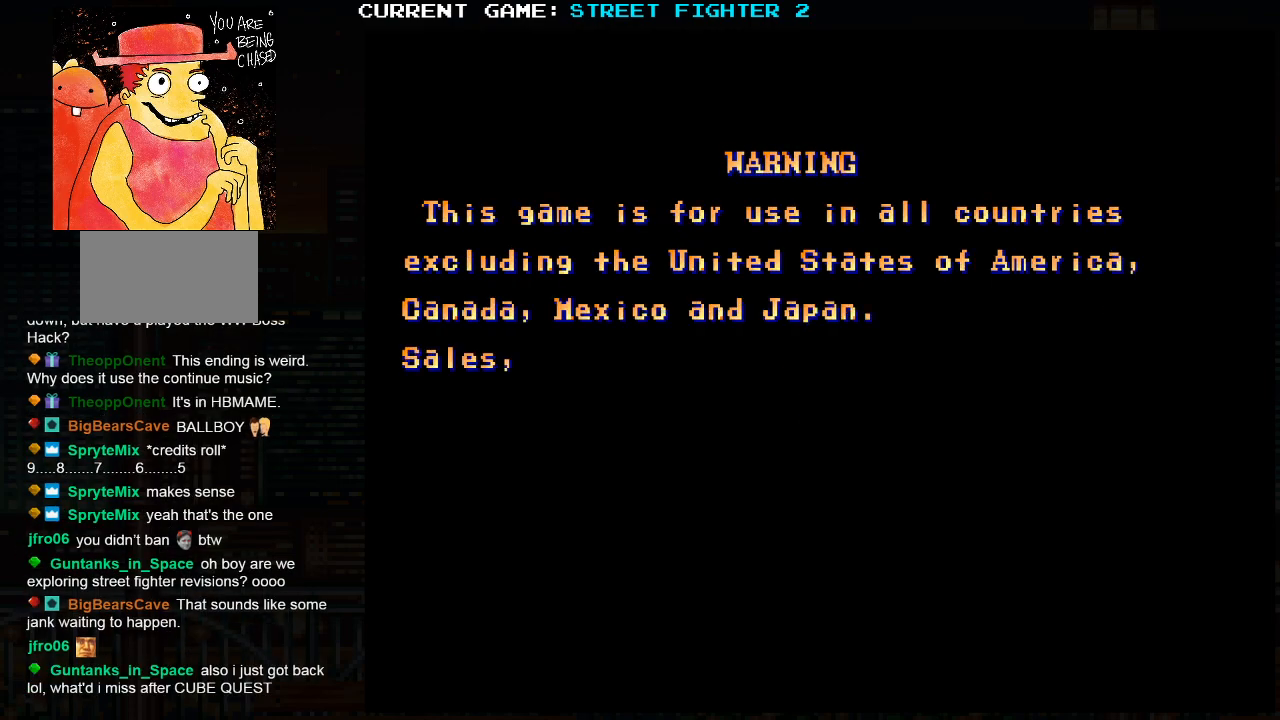
Gameplay with a controller (arcade stick); each line is a JSON object with the inputs held at the frame after it. "events" lists button and stick changes between this image and that frame as [ms after this image, input, new state], when the widget could be followed in between. Not read: HP L3 LP MP R3.
{"buttons": ["L1"], "left_stick": "center", "events": [[133, "L1", "down"], [150, "L2", "down"], [217, "L2", "up"], [233, "L1", "up"], [283, "L1", "down"], [300, "L2", "down"], [350, "L2", "up"], [400, "L1", "up"], [417, "L1", "down"]]}
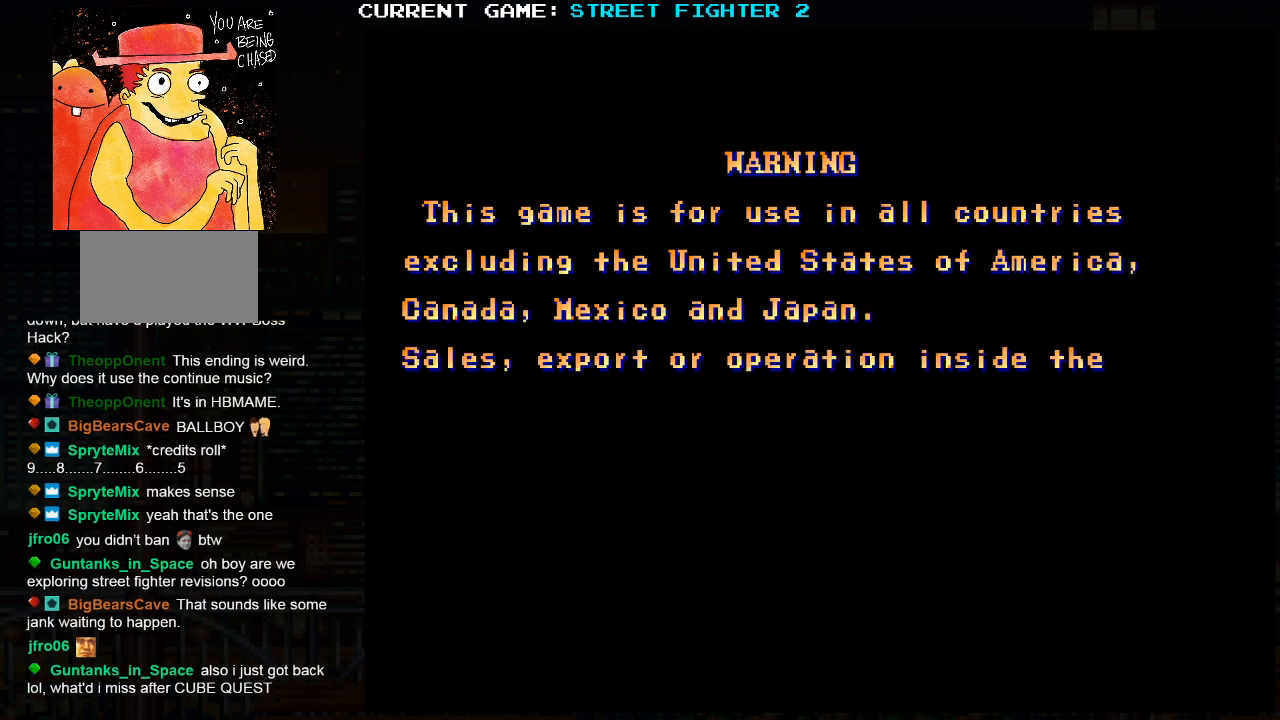
{"buttons": ["R1"], "left_stick": "center", "events": [[33, "L1", "up"], [100, "L1", "down"], [217, "L1", "up"], [400, "R1", "down"], [400, "R2", "down"], [467, "R2", "up"]]}
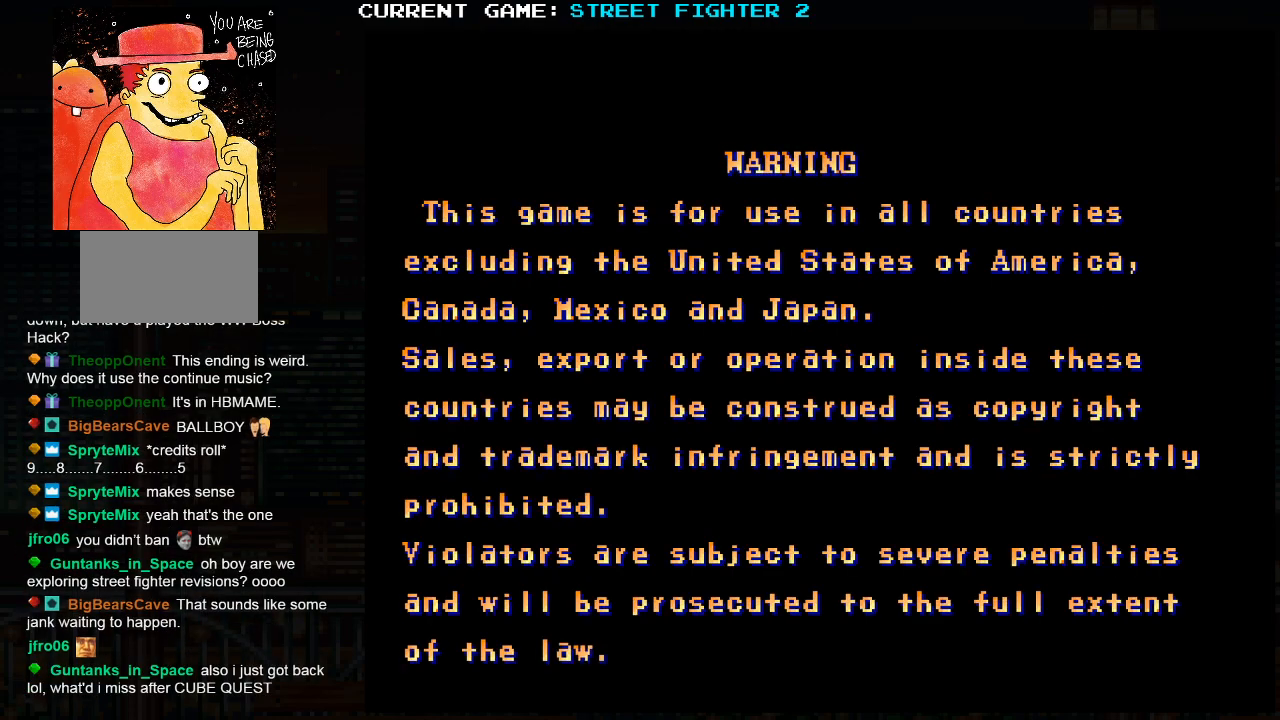
{"buttons": [], "left_stick": "center", "events": [[17, "R1", "up"], [67, "R1", "down"], [83, "L1", "down"], [150, "L1", "up"], [200, "R1", "up"]]}
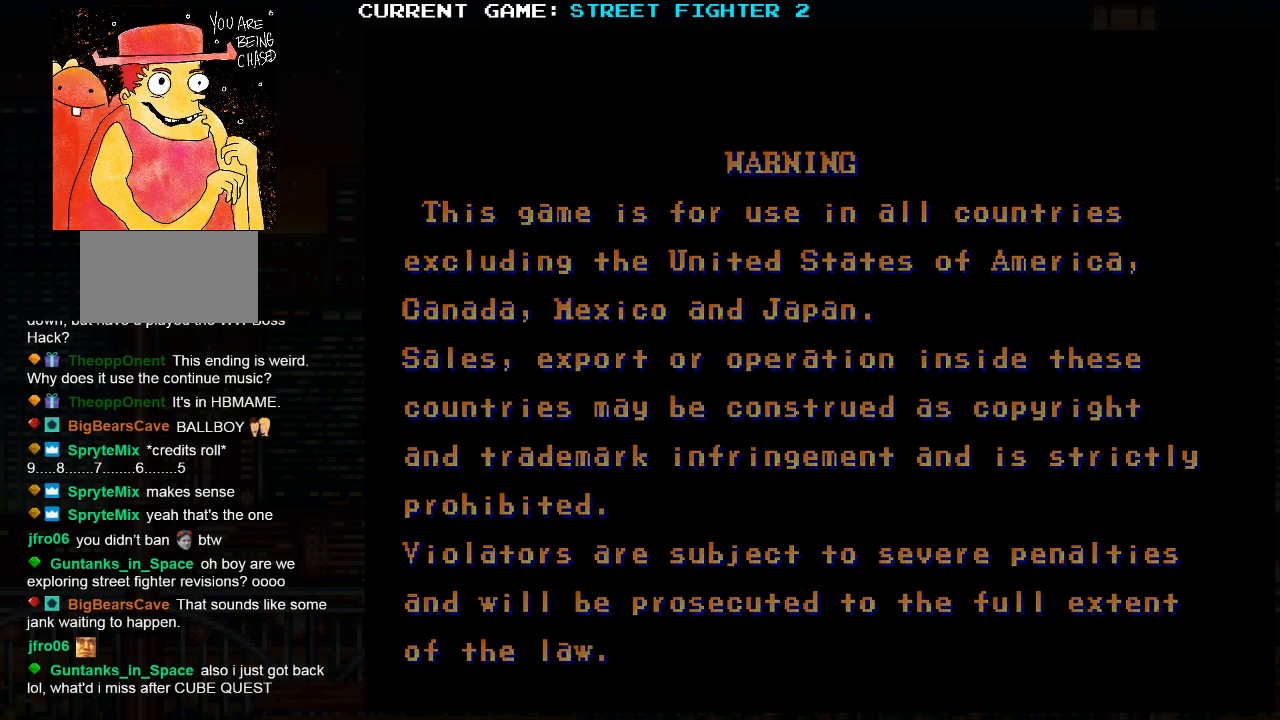
{"buttons": [], "left_stick": "center", "events": []}
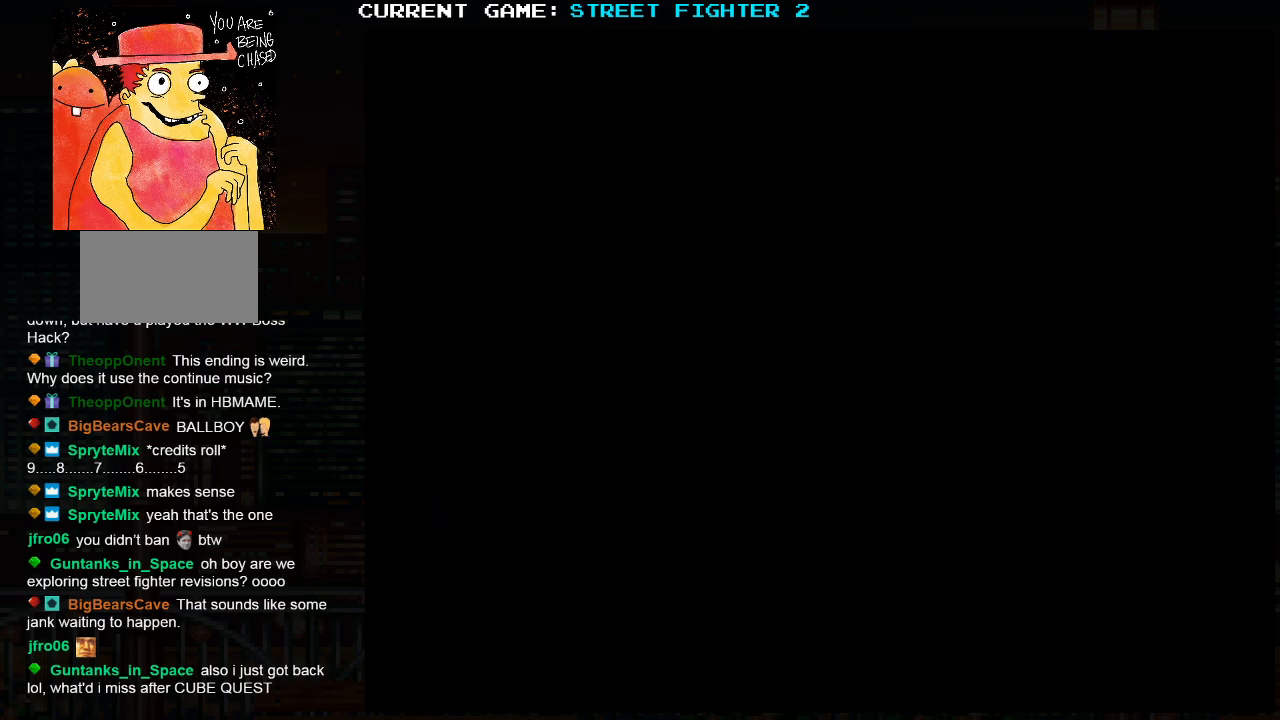
{"buttons": ["CROSS", "SQUARE"], "left_stick": "center", "events": [[450, "CIRCLE", "down"], [500, "CIRCLE", "up"], [500, "CROSS", "down"], [500, "SQUARE", "down"]]}
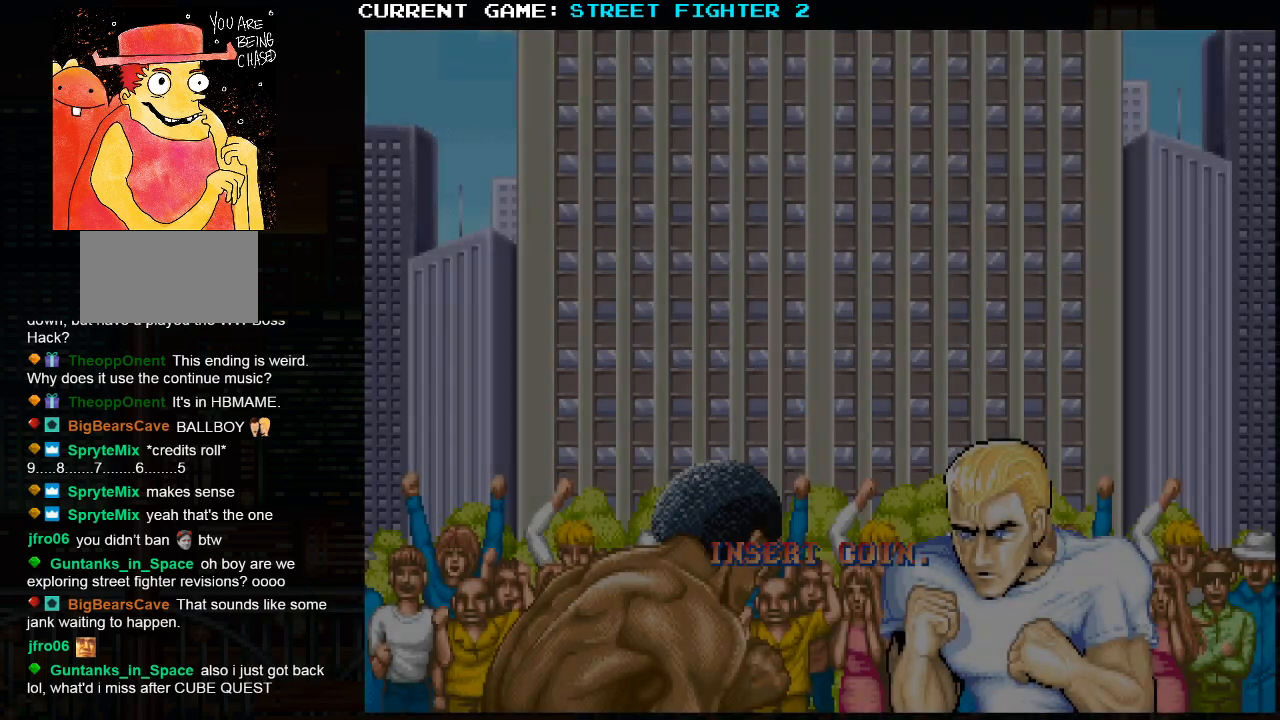
{"buttons": [], "left_stick": "center", "events": [[17, "SQUARE", "up"], [67, "CROSS", "up"]]}
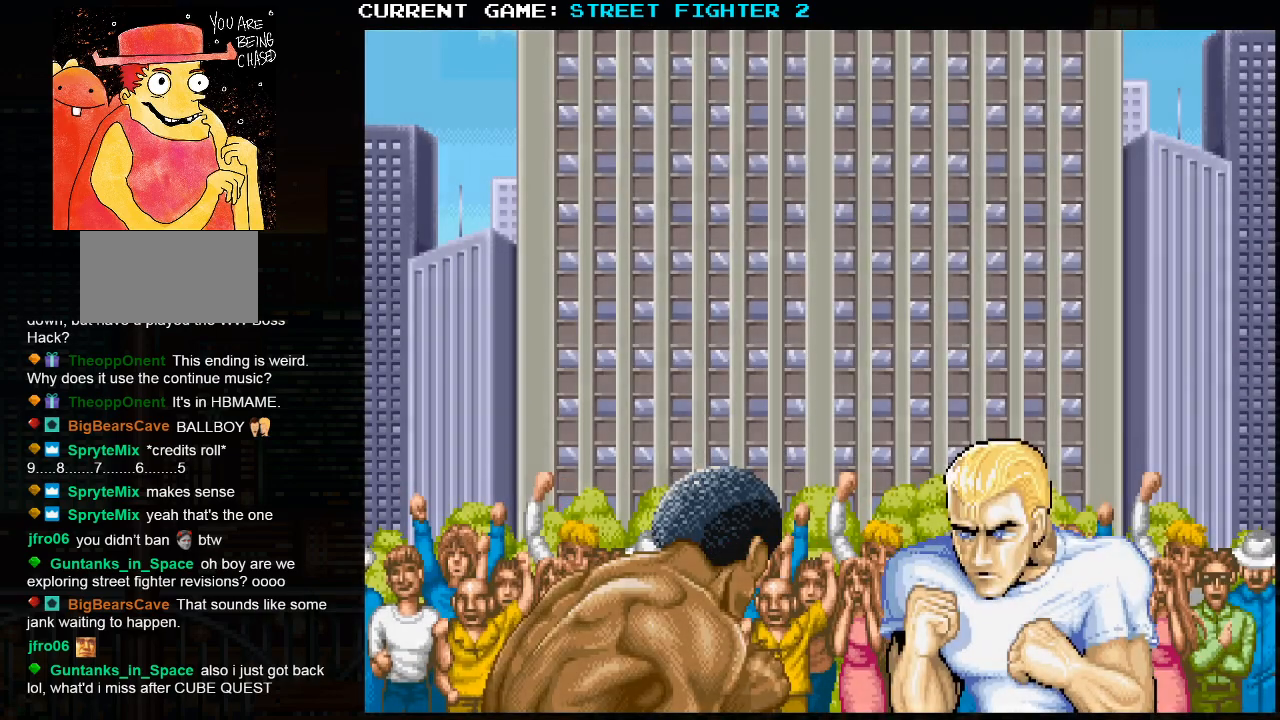
{"buttons": [], "left_stick": "center", "events": []}
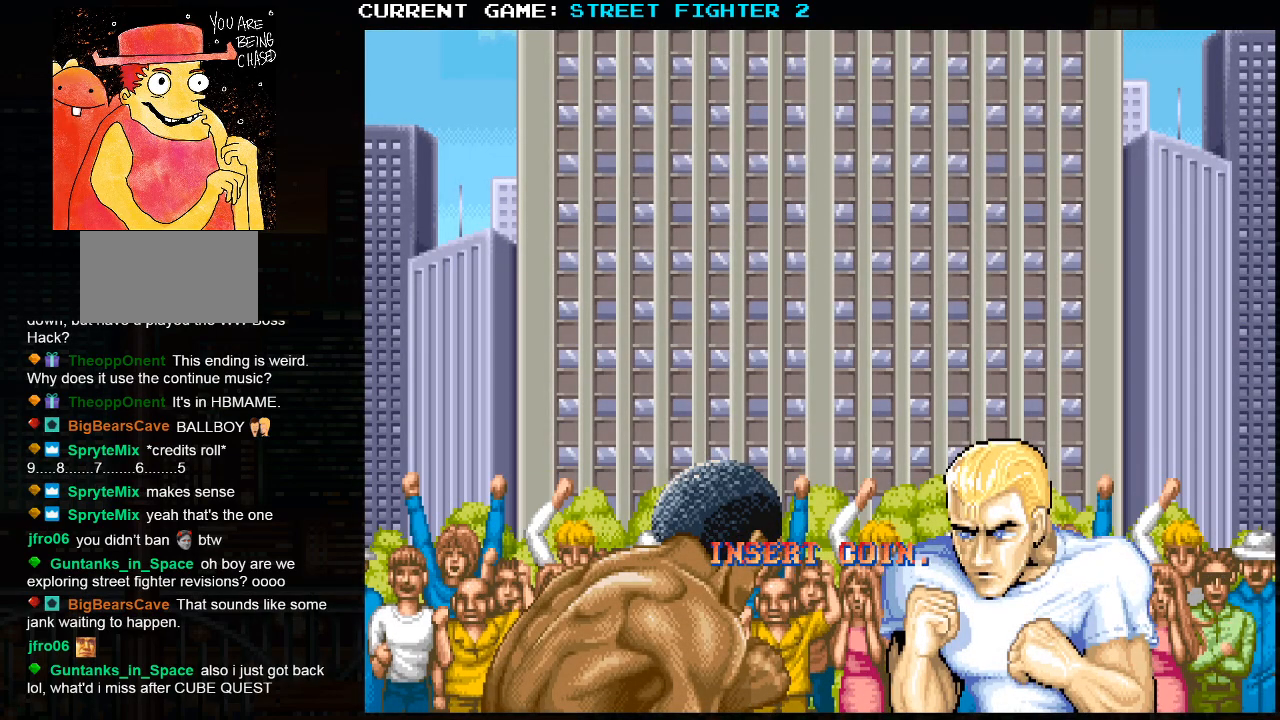
{"buttons": [], "left_stick": "center", "events": []}
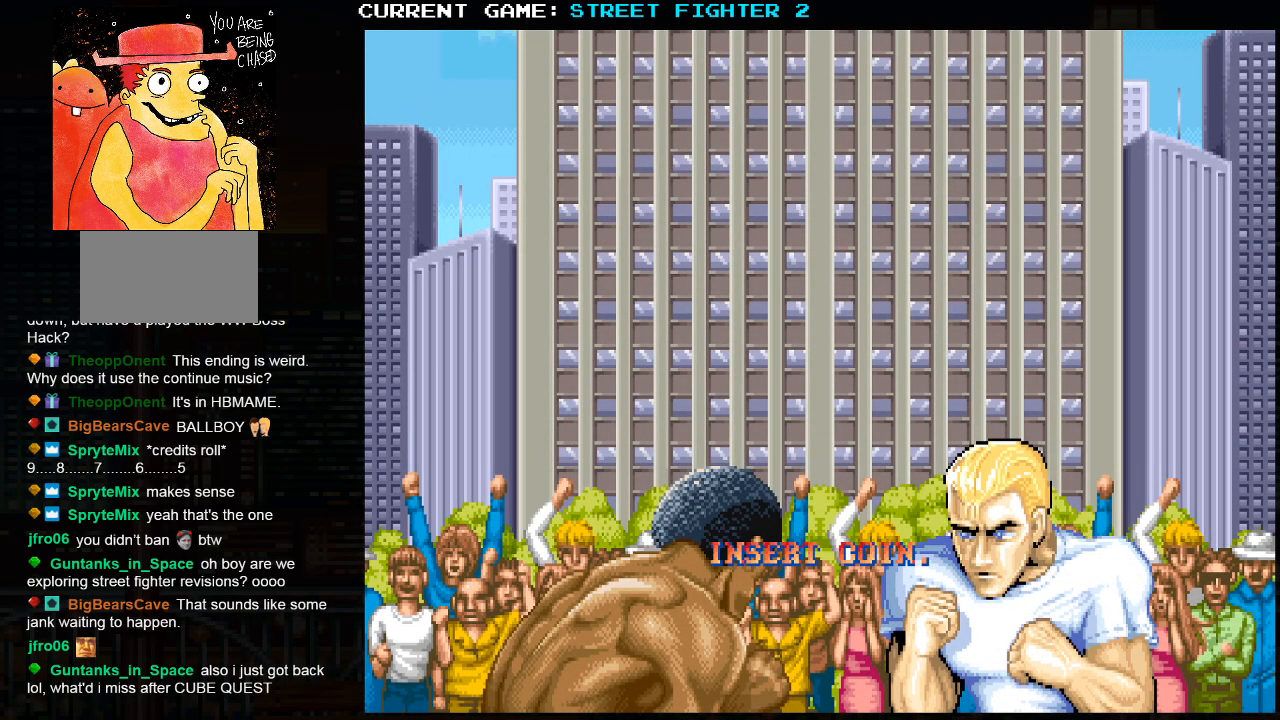
{"buttons": [], "left_stick": "center", "events": []}
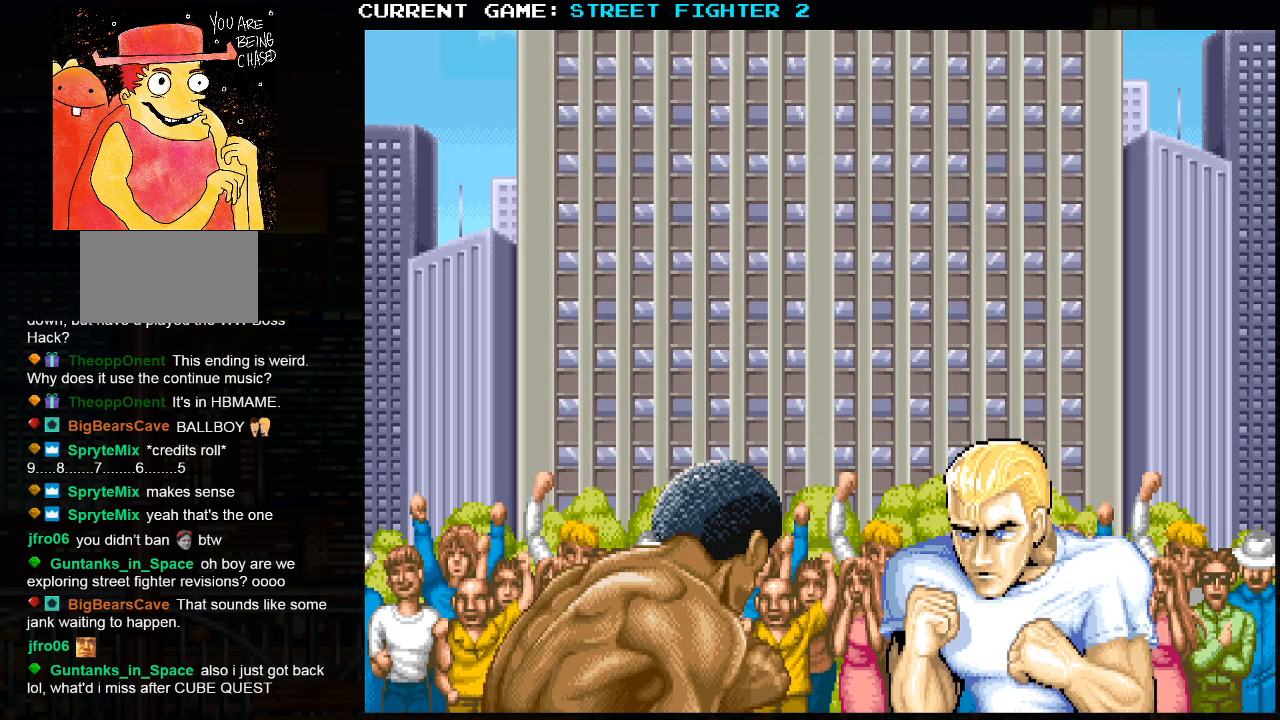
{"buttons": [], "left_stick": "center", "events": []}
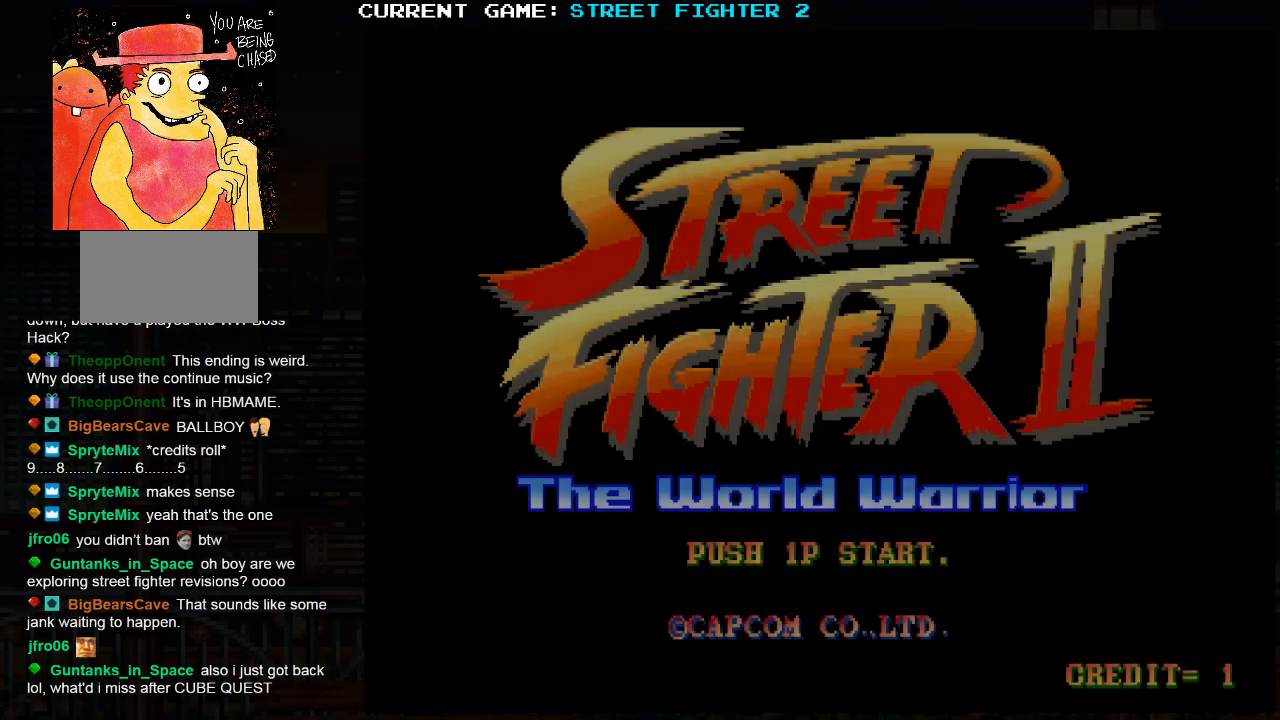
{"buttons": [], "left_stick": "center", "events": []}
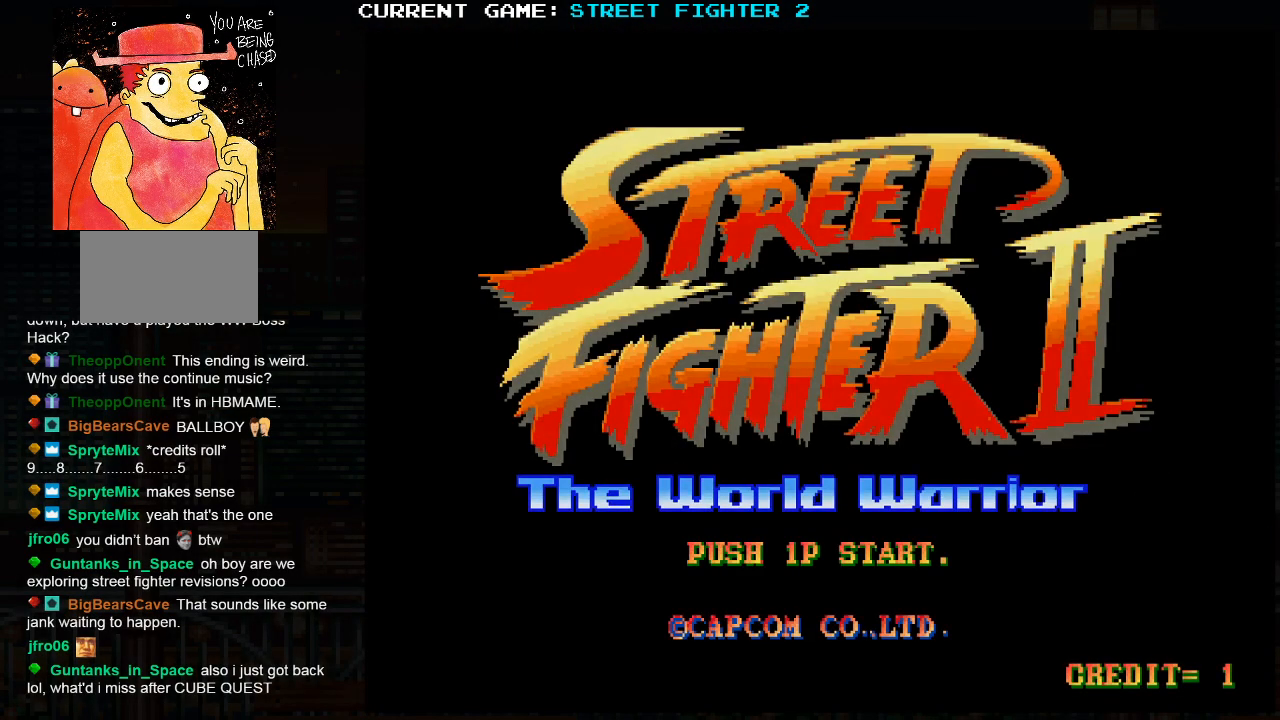
{"buttons": [], "left_stick": "center", "events": []}
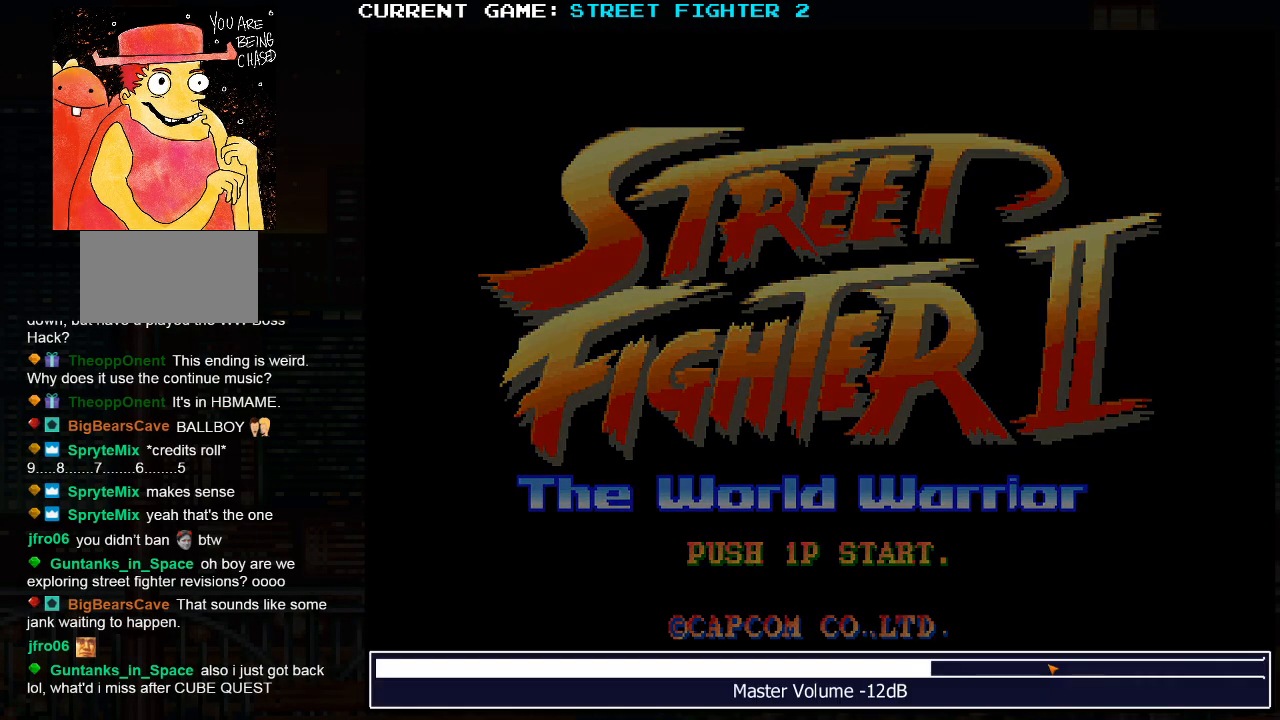
{"buttons": [], "left_stick": "center", "events": []}
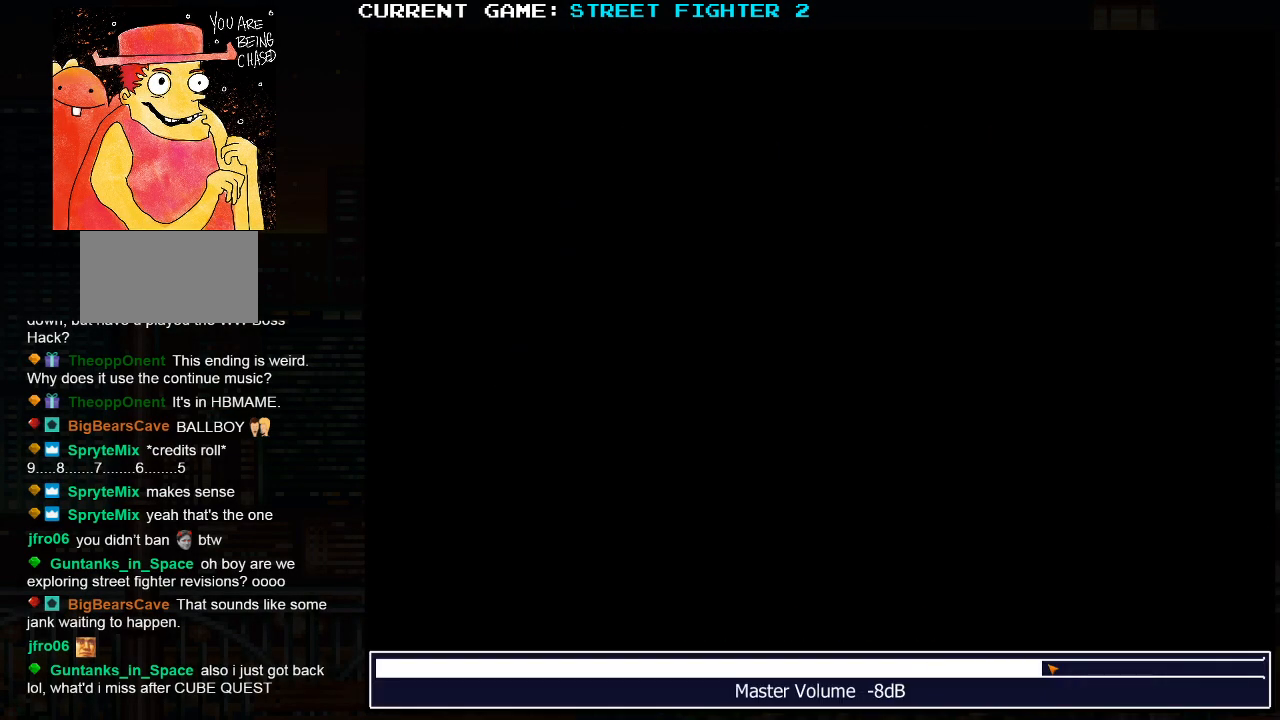
{"buttons": [], "left_stick": "center", "events": []}
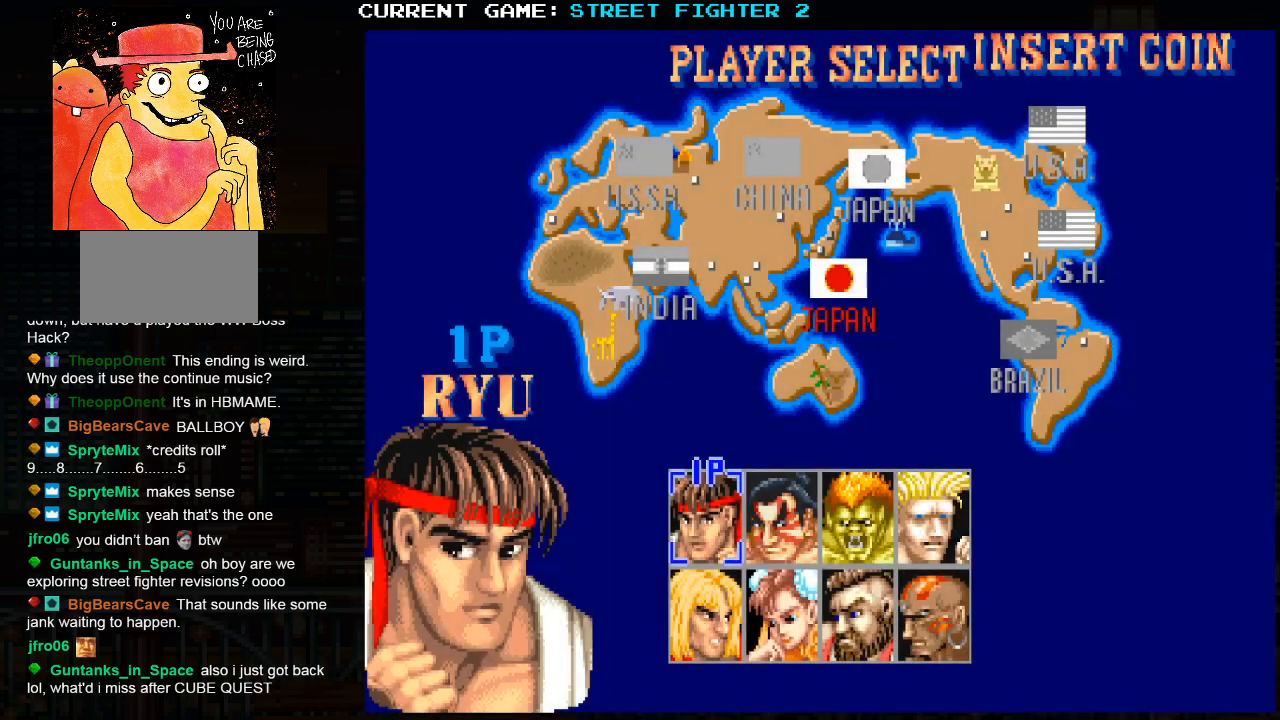
{"buttons": [], "left_stick": "center", "events": []}
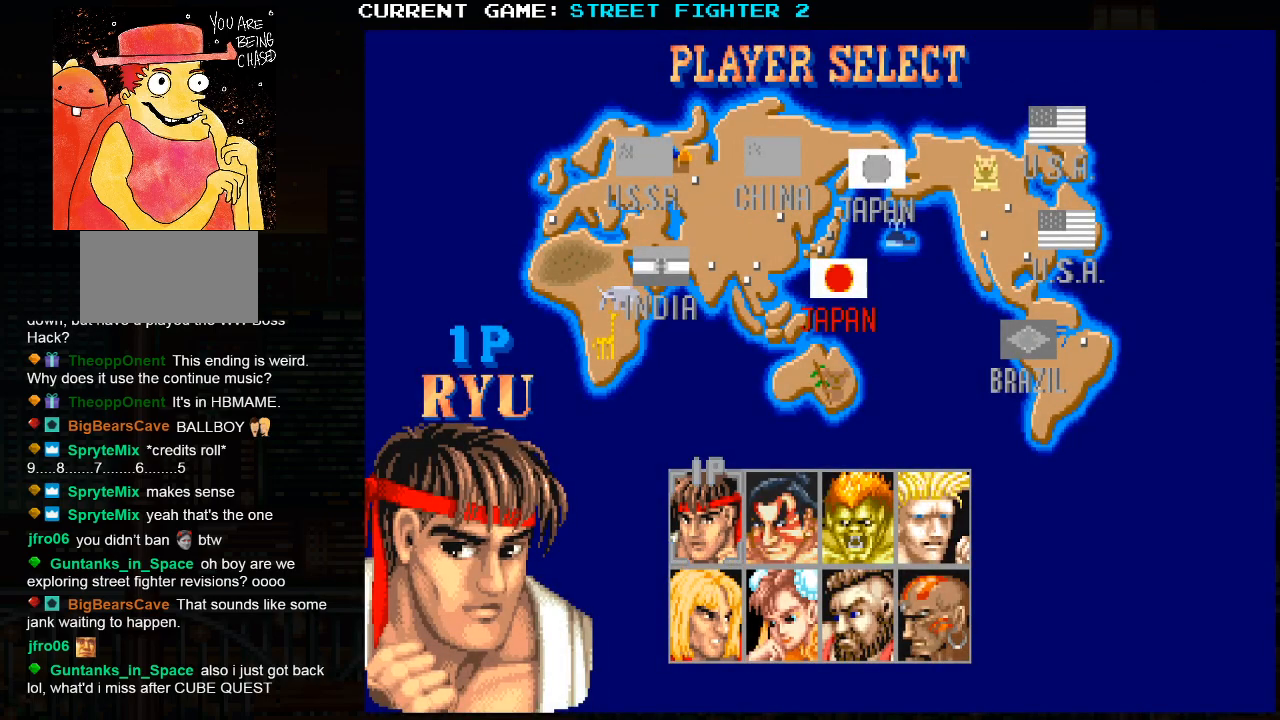
{"buttons": [], "left_stick": "center", "events": [[267, "SQUARE", "down"], [367, "SQUARE", "up"]]}
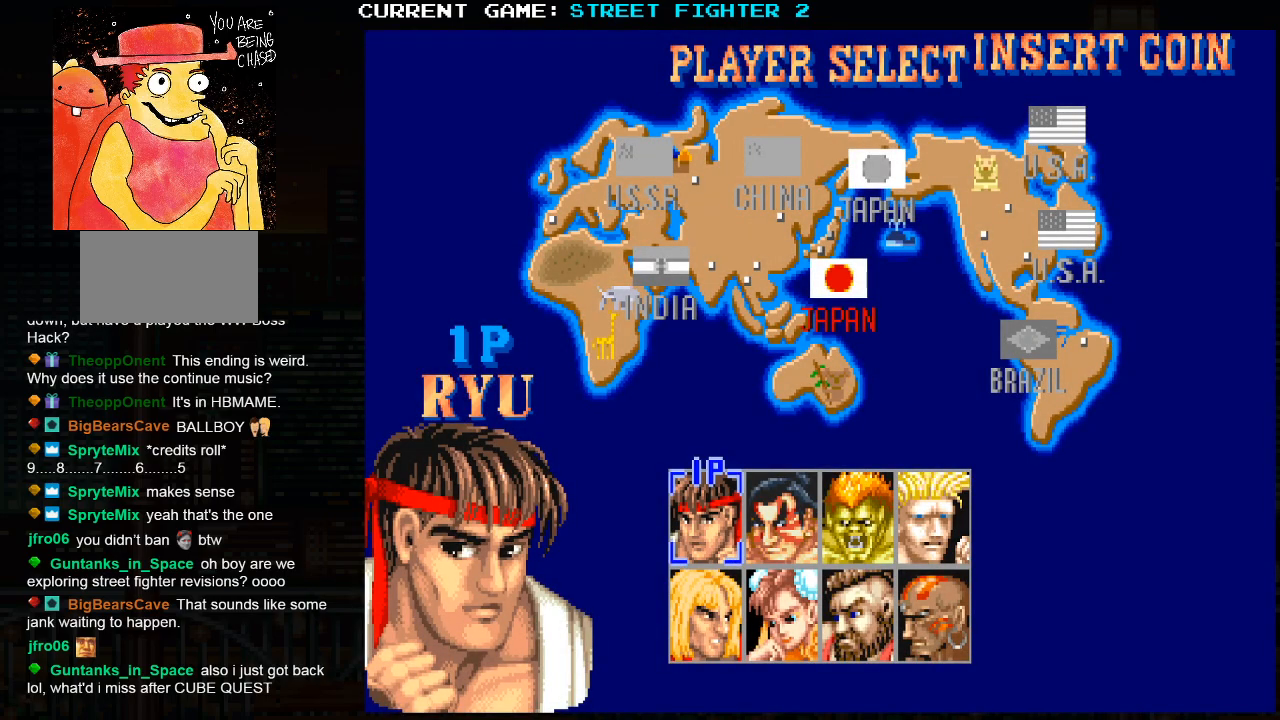
{"buttons": [], "left_stick": "center", "events": []}
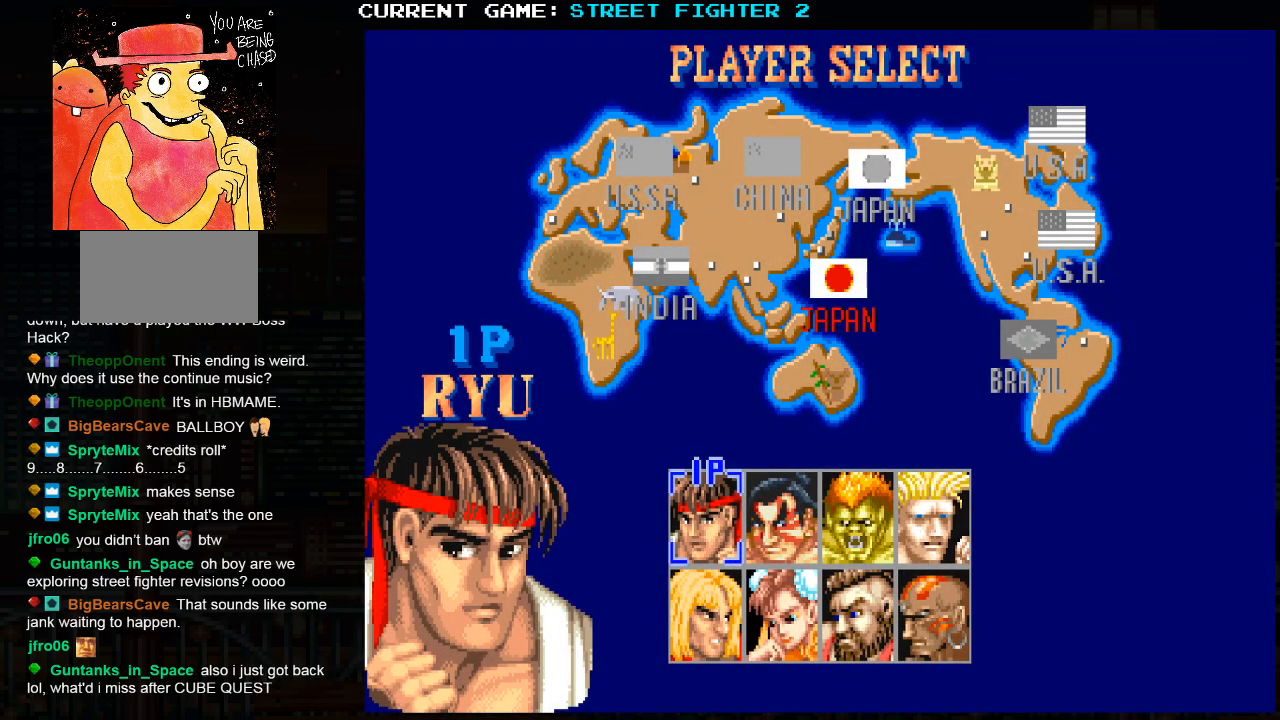
{"buttons": [], "left_stick": "center", "events": []}
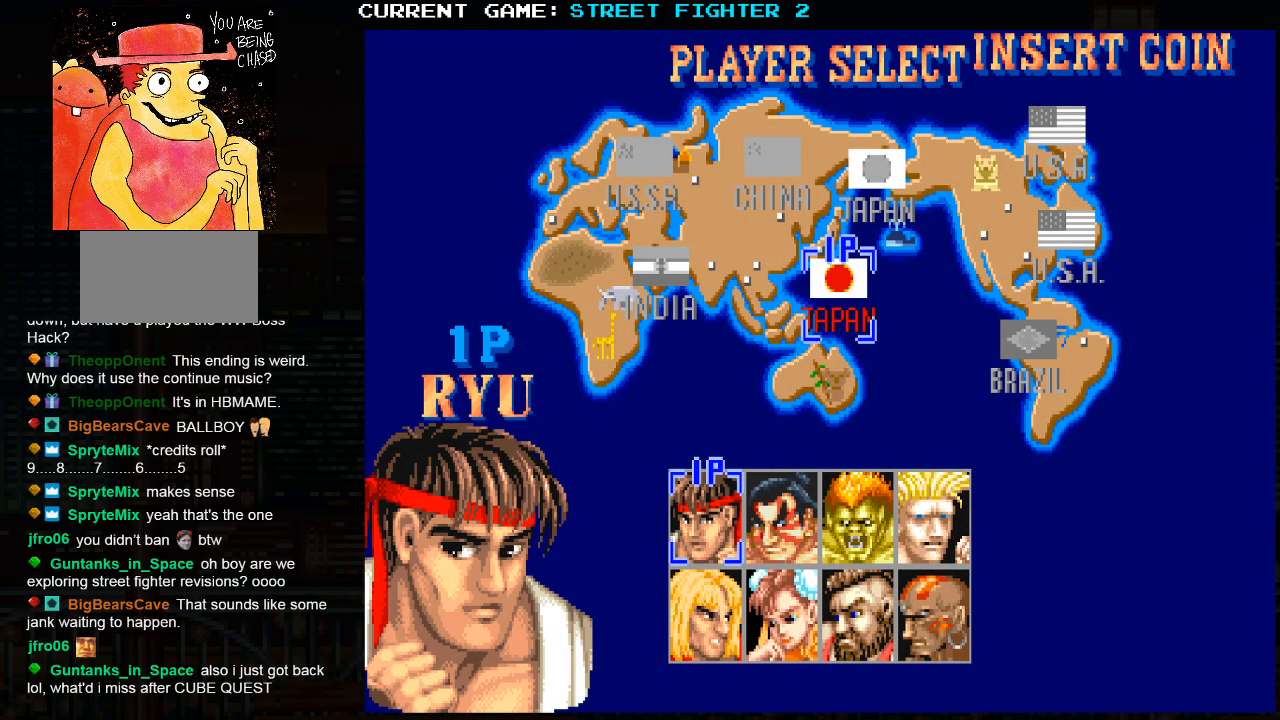
{"buttons": [], "left_stick": "center", "events": []}
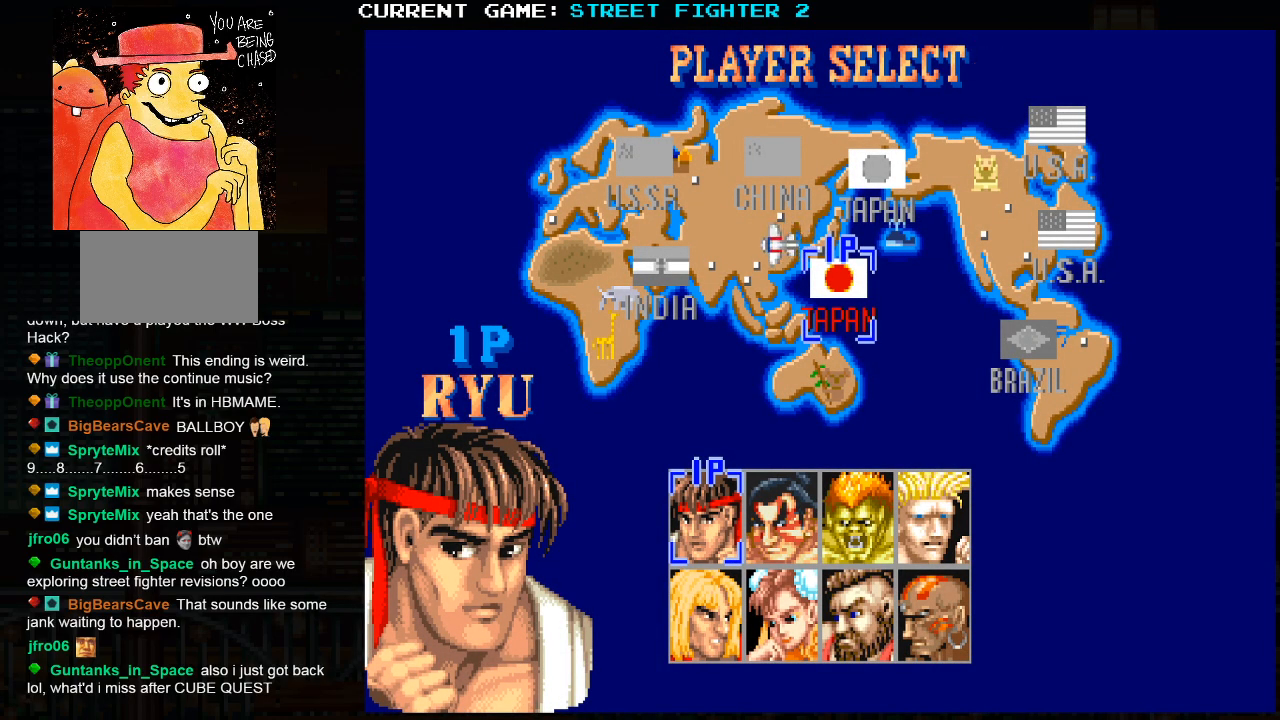
{"buttons": ["SQUARE"], "left_stick": "center", "events": [[367, "SQUARE", "down"]]}
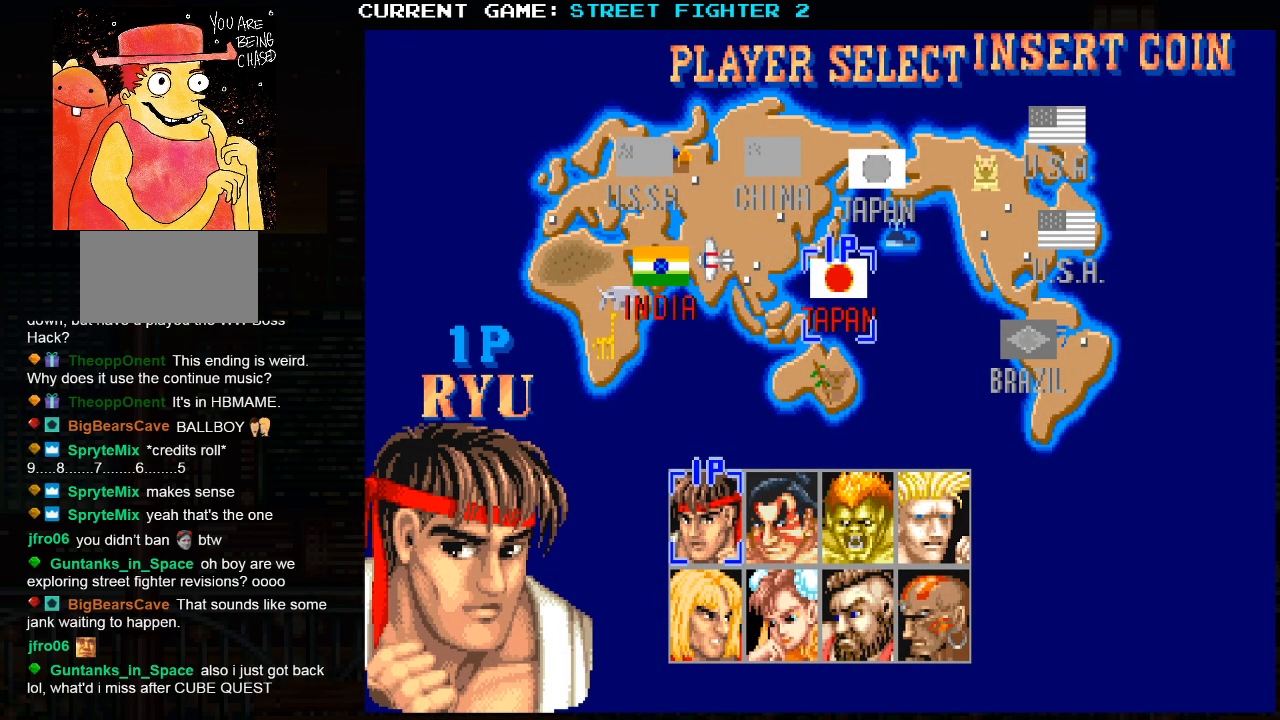
{"buttons": ["SQUARE"], "left_stick": "center", "events": []}
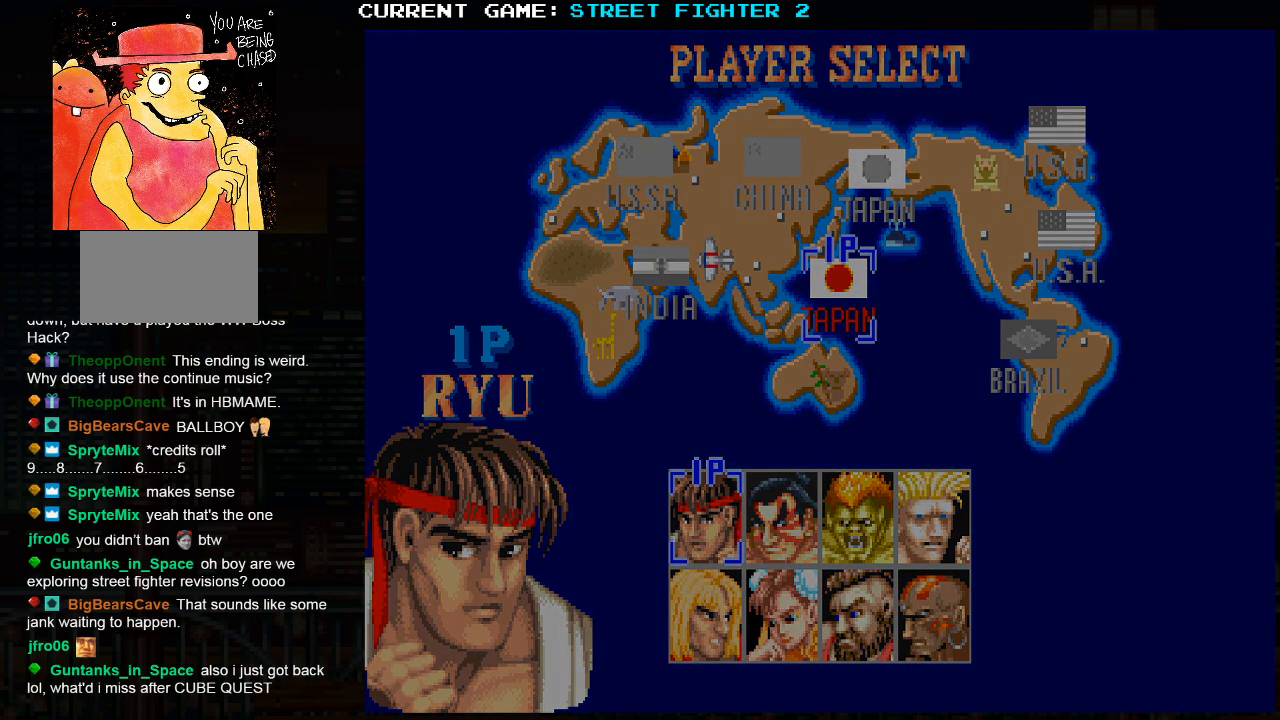
{"buttons": ["SQUARE"], "left_stick": "center", "events": []}
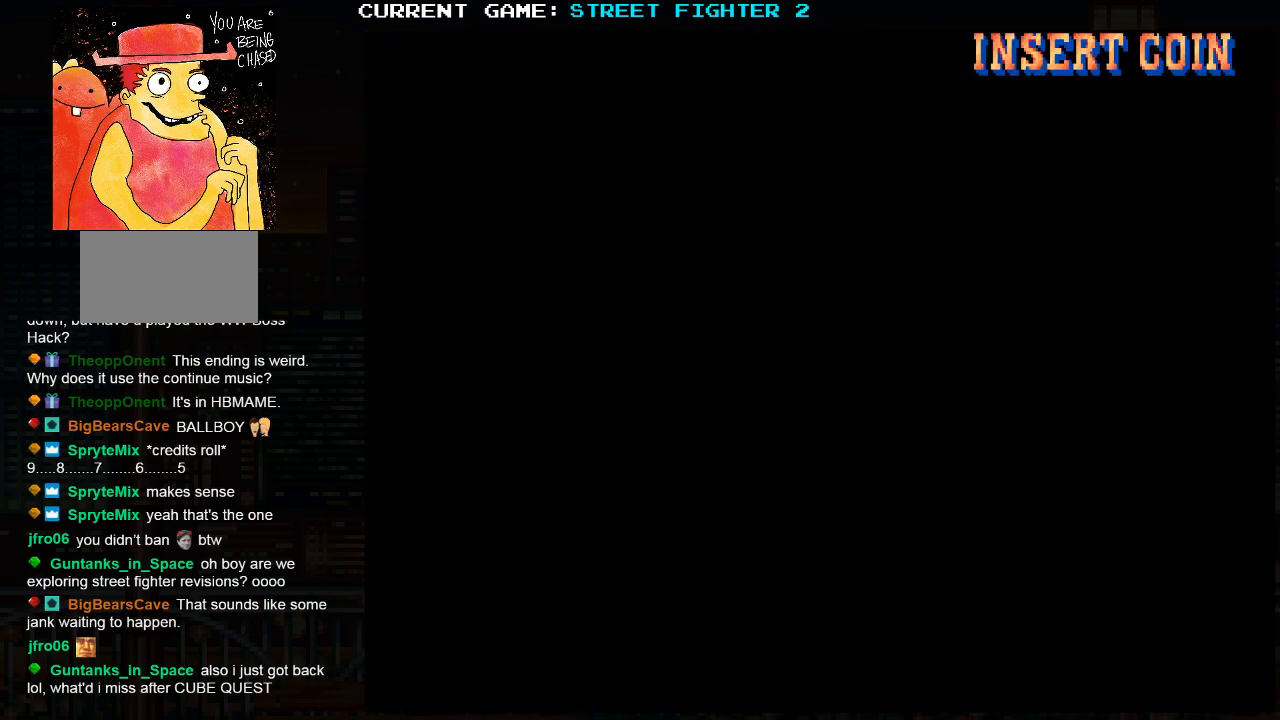
{"buttons": ["SQUARE"], "left_stick": "center", "events": []}
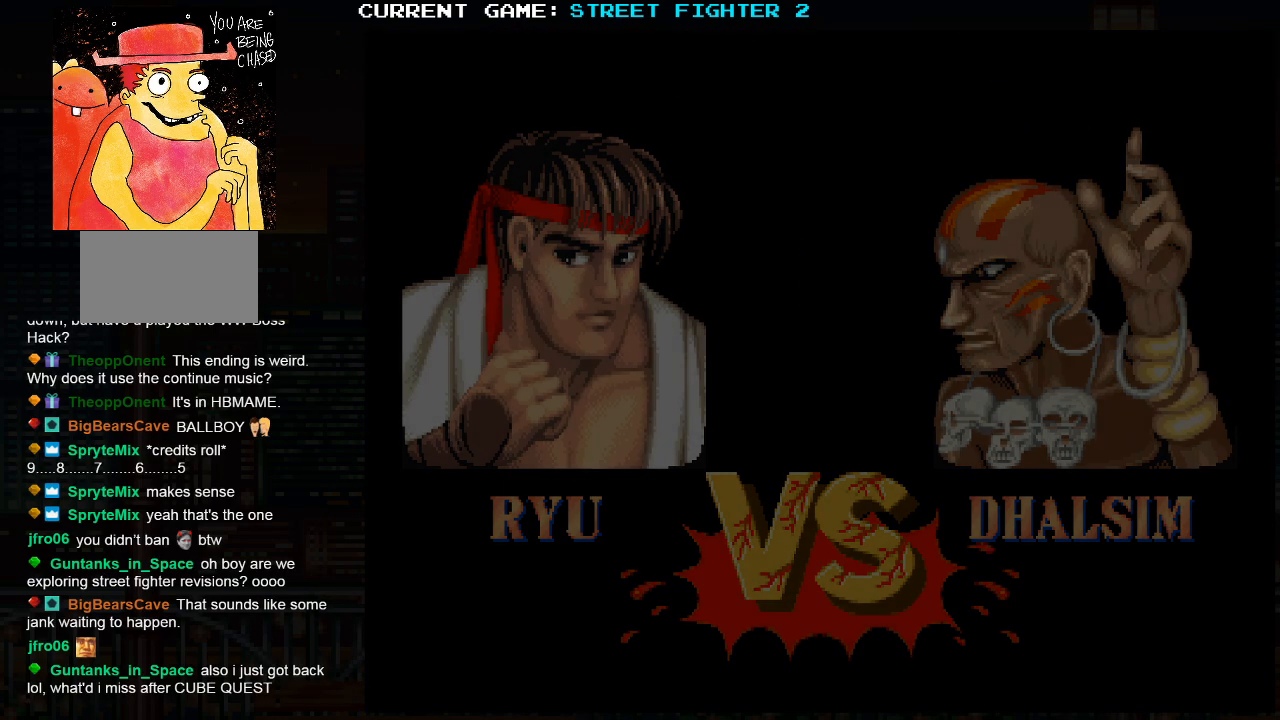
{"buttons": [], "left_stick": "center", "events": [[267, "SQUARE", "up"]]}
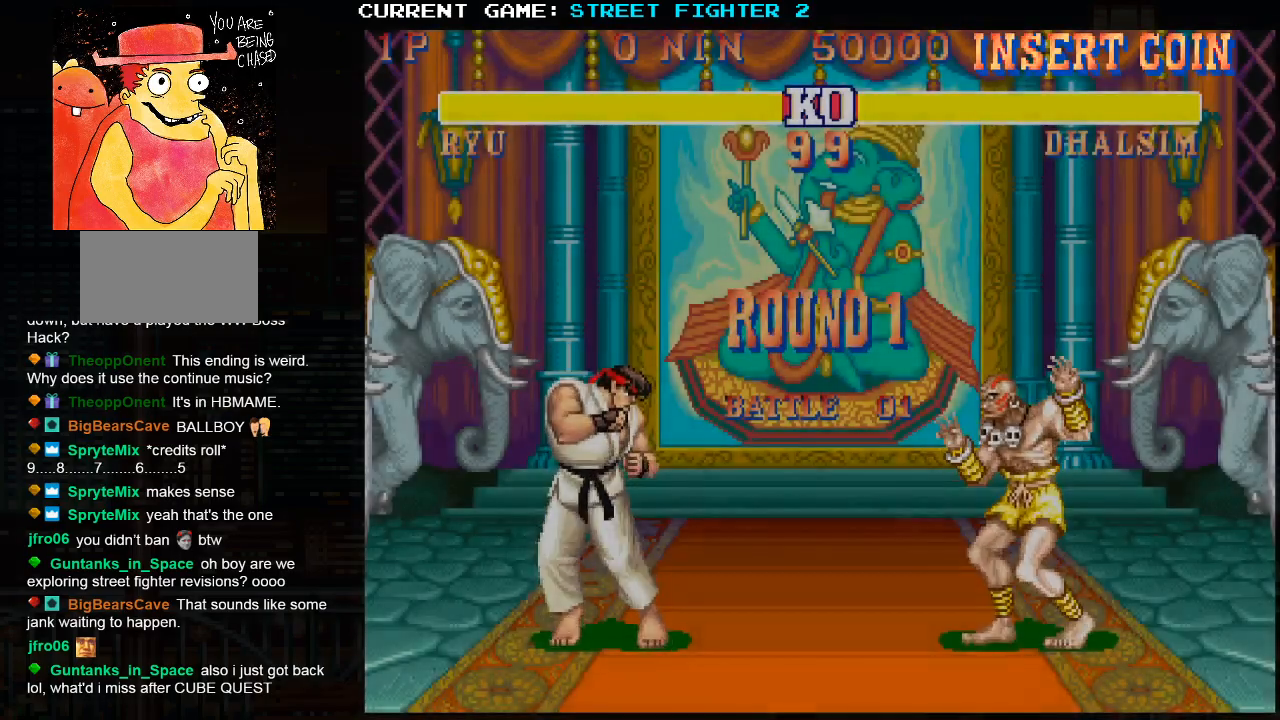
{"buttons": [], "left_stick": "down", "events": [[467, "left_stick", "down"]]}
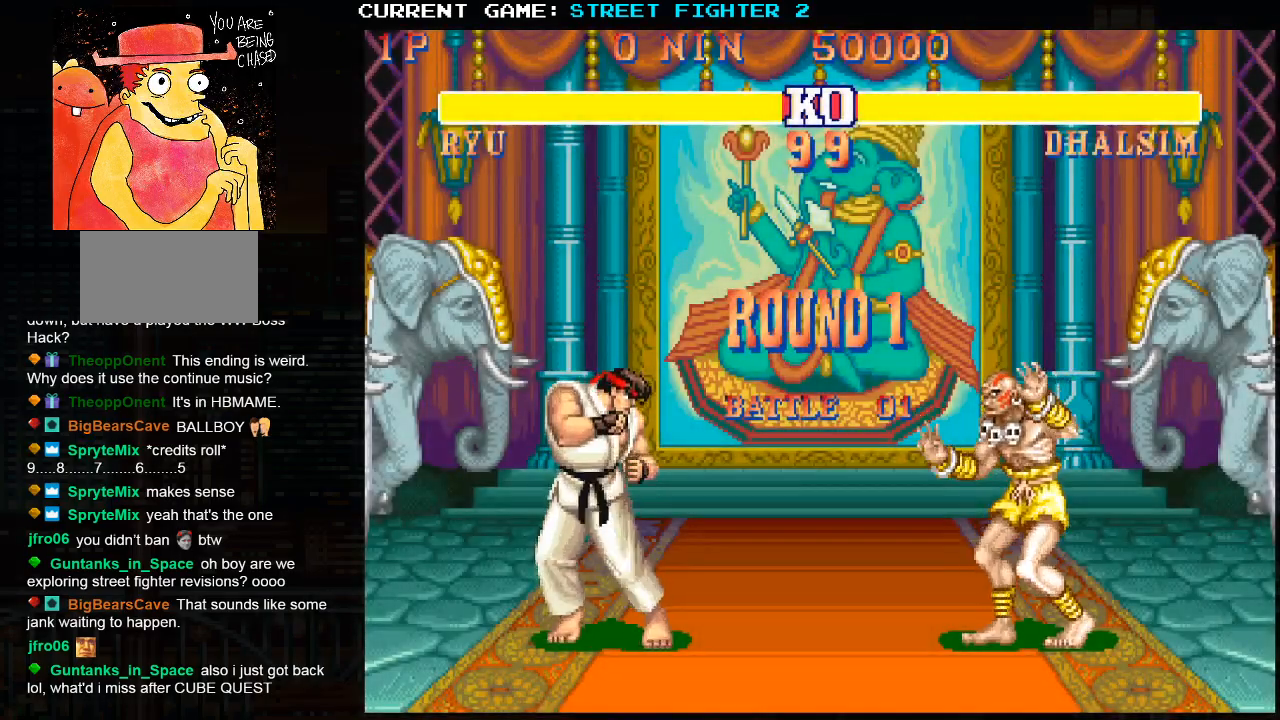
{"buttons": [], "left_stick": "down", "events": []}
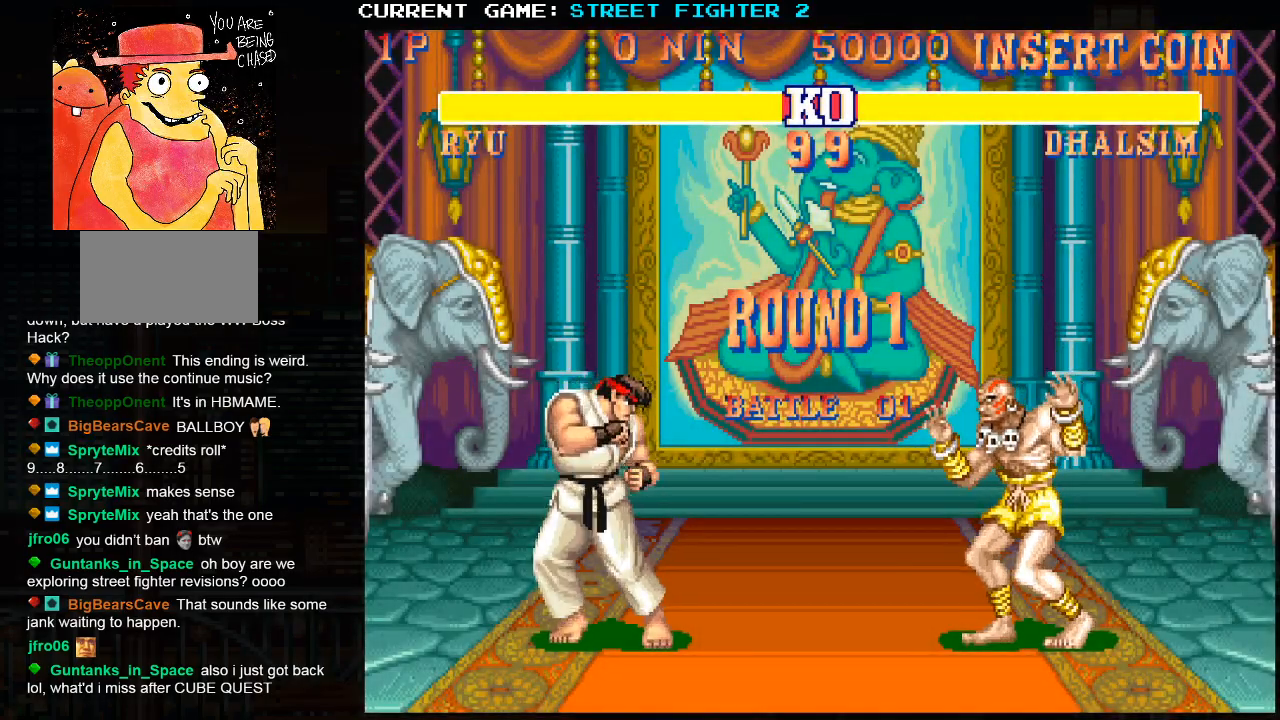
{"buttons": [], "left_stick": "down-left", "events": [[317, "left_stick", "down-left"]]}
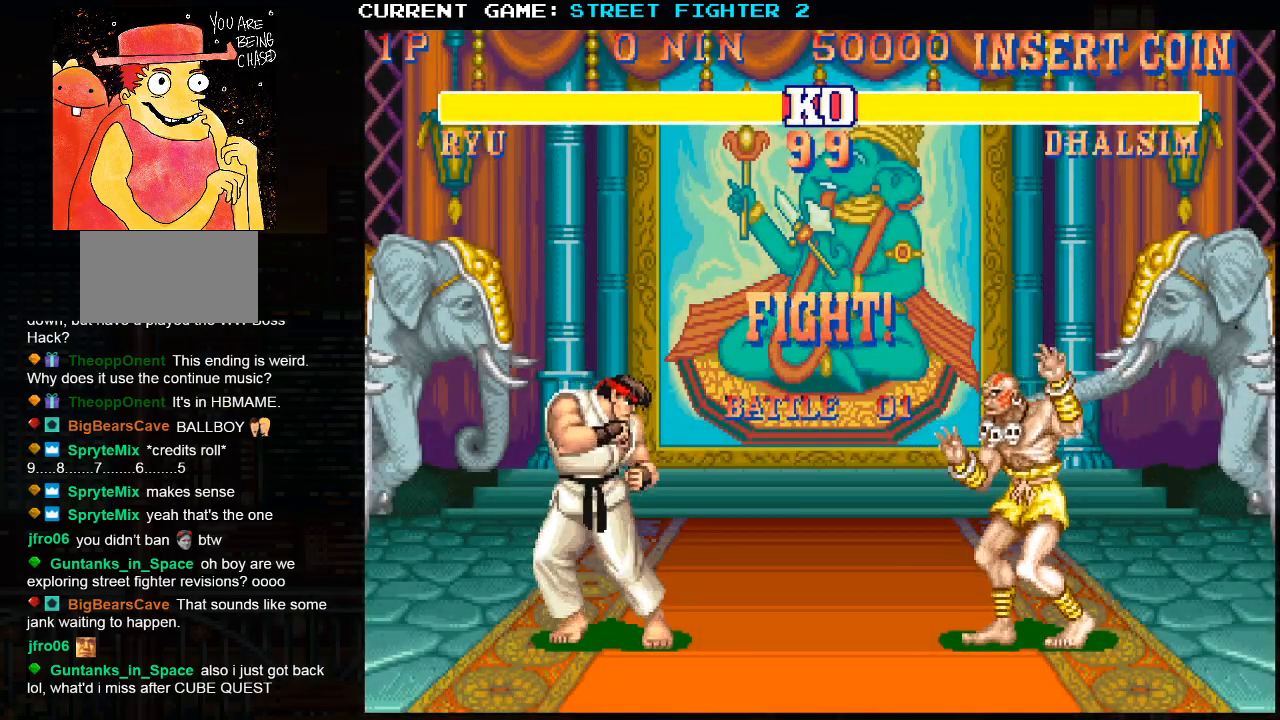
{"buttons": [], "left_stick": "left", "events": [[50, "left_stick", "left"]]}
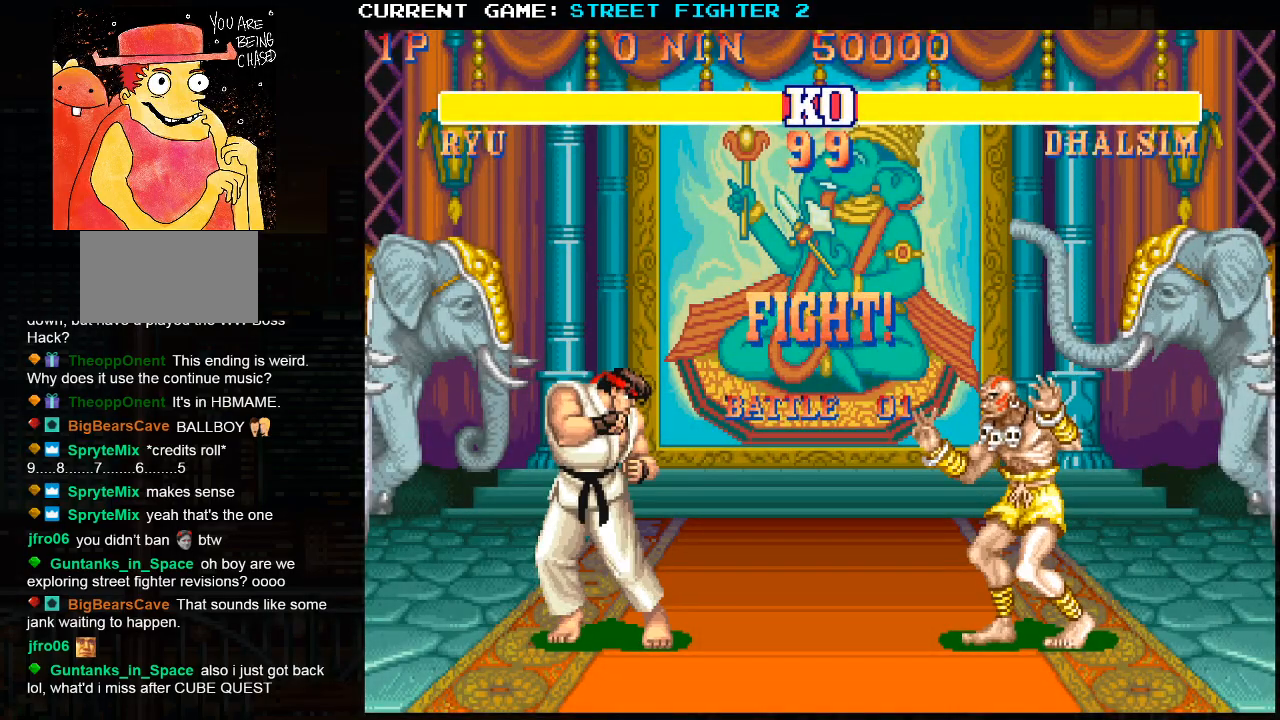
{"buttons": [], "left_stick": "left", "events": []}
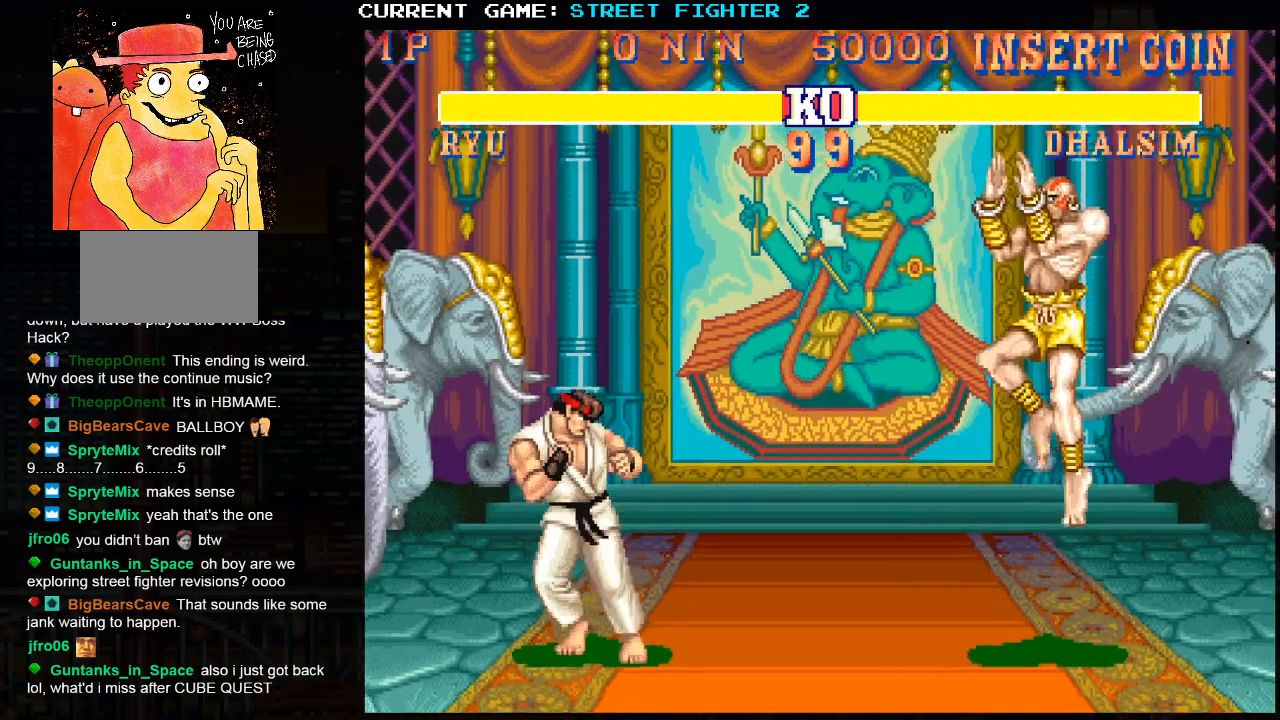
{"buttons": [], "left_stick": "left", "events": []}